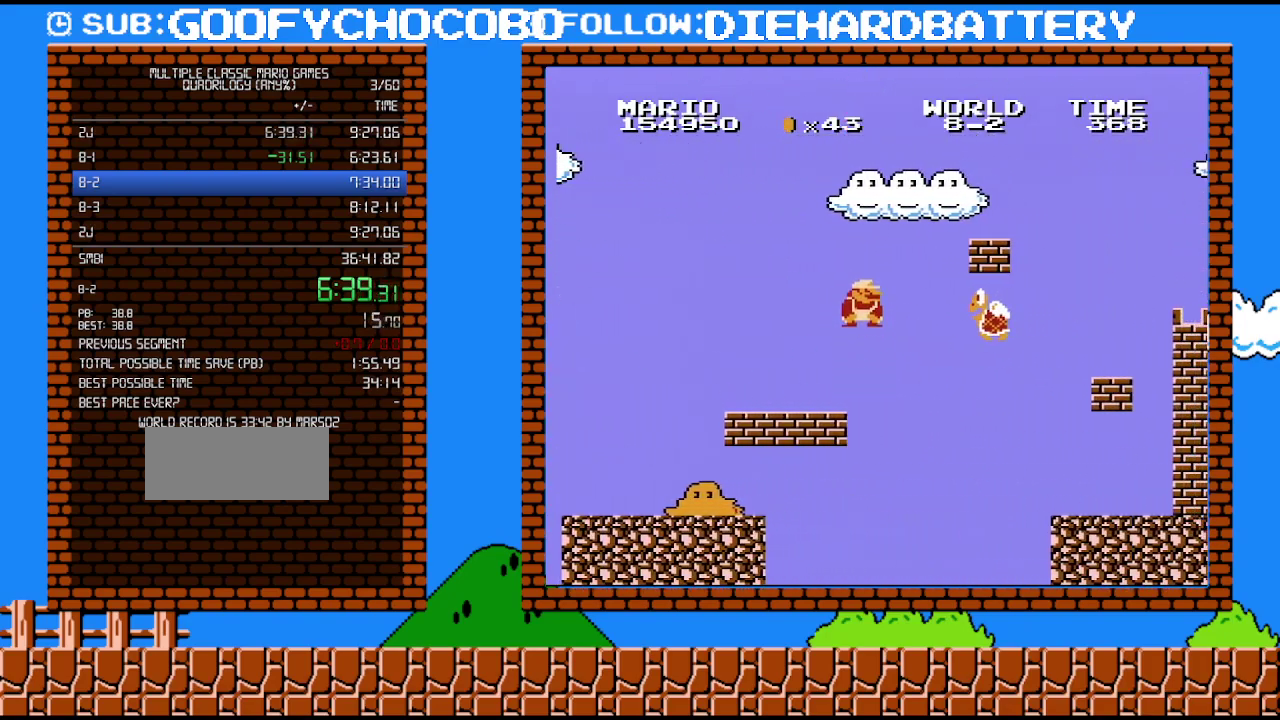
Gameplay with a controller (Nintendo layout); each line is a JSON object with the inputs held at the frame after it. "events" lists button and stick changes between this image and that frame as [ms after this image, input, new state], when the widget could be followed in between. Not read: L3 R3.
{"buttons": ["B", "DPAD_UP", "DPAD_LEFT"], "events": [[67, "A", "down"], [117, "DPAD_RIGHT", "down"], [167, "DPAD_DOWN", "up"], [233, "A", "up"], [267, "DPAD_RIGHT", "up"], [367, "DPAD_LEFT", "down"], [450, "DPAD_UP", "down"]]}
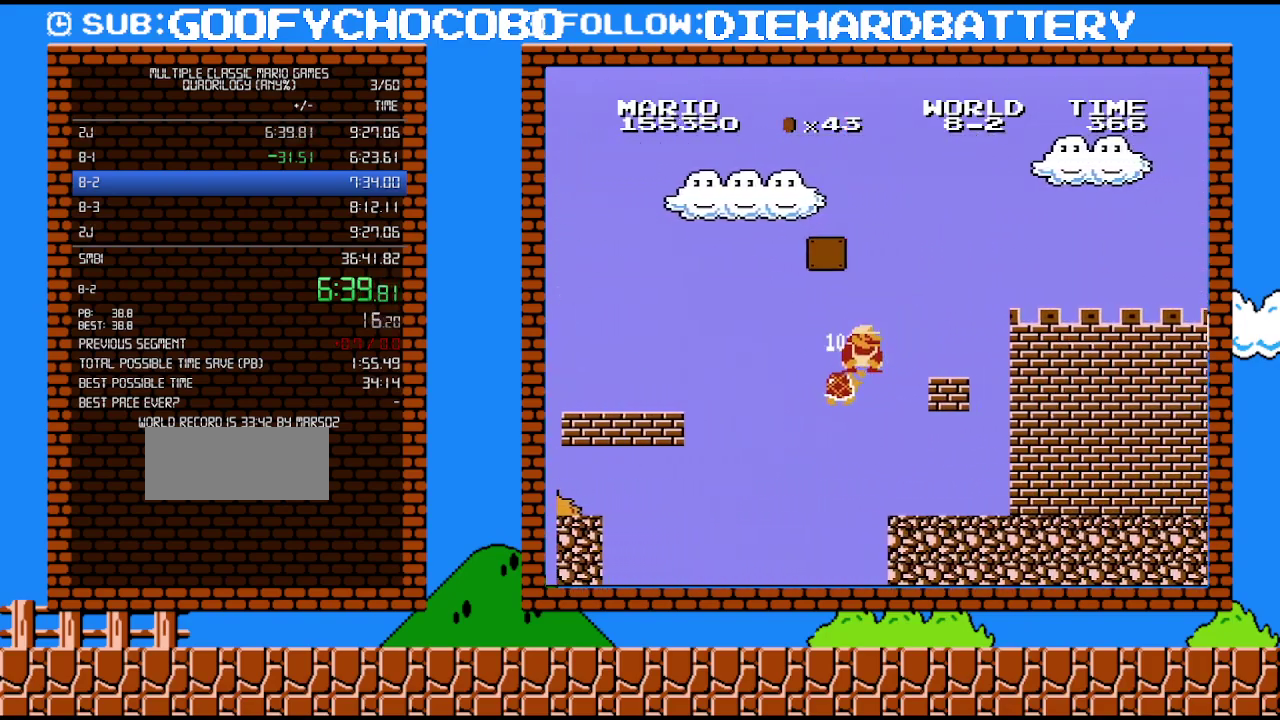
{"buttons": ["B"], "events": [[17, "DPAD_UP", "up"], [83, "DPAD_LEFT", "up"], [233, "DPAD_LEFT", "down"], [400, "DPAD_LEFT", "up"]]}
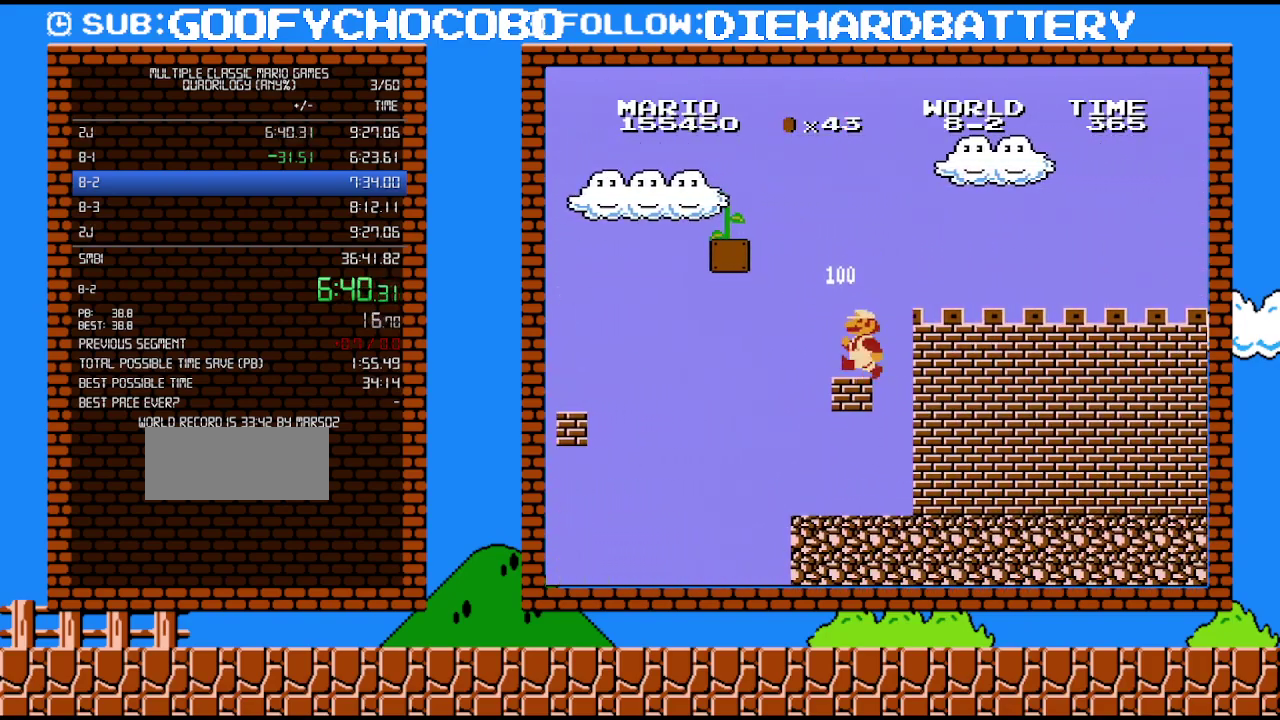
{"buttons": ["A", "B", "DPAD_LEFT"], "events": [[83, "DPAD_LEFT", "down"], [400, "A", "down"]]}
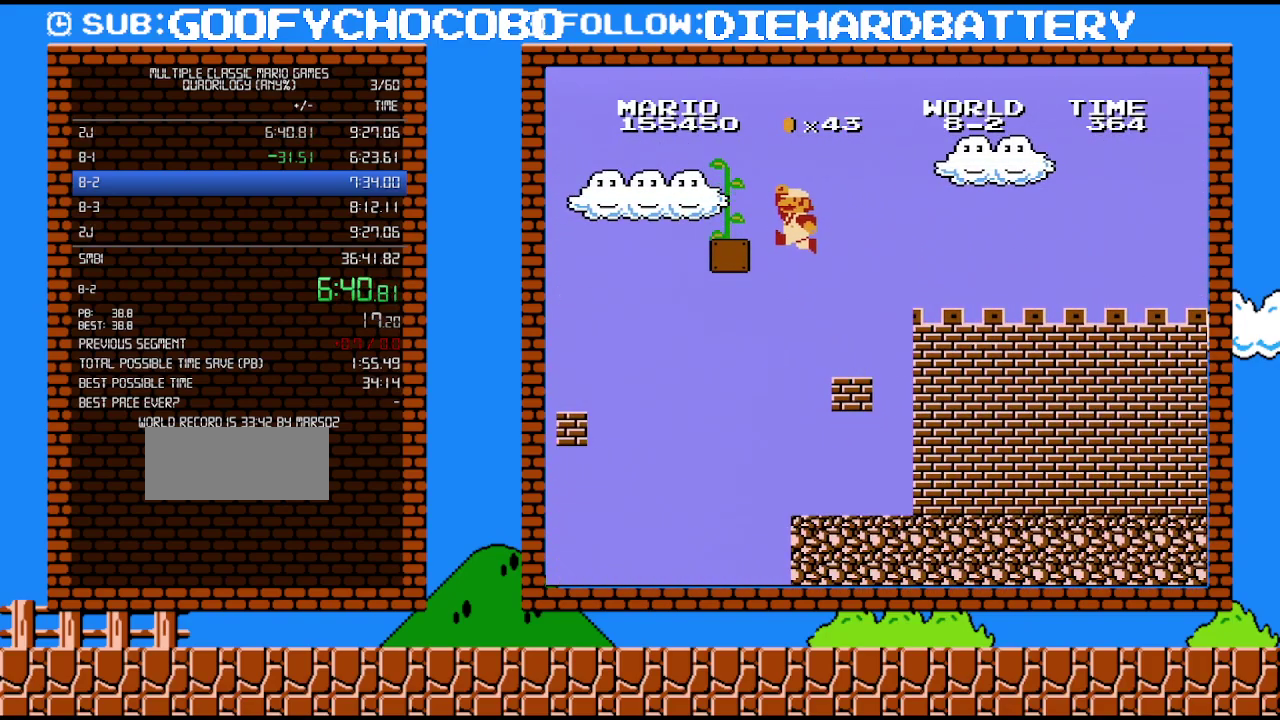
{"buttons": ["A", "B", "DPAD_UP"], "events": [[183, "DPAD_UP", "down"], [483, "DPAD_LEFT", "up"]]}
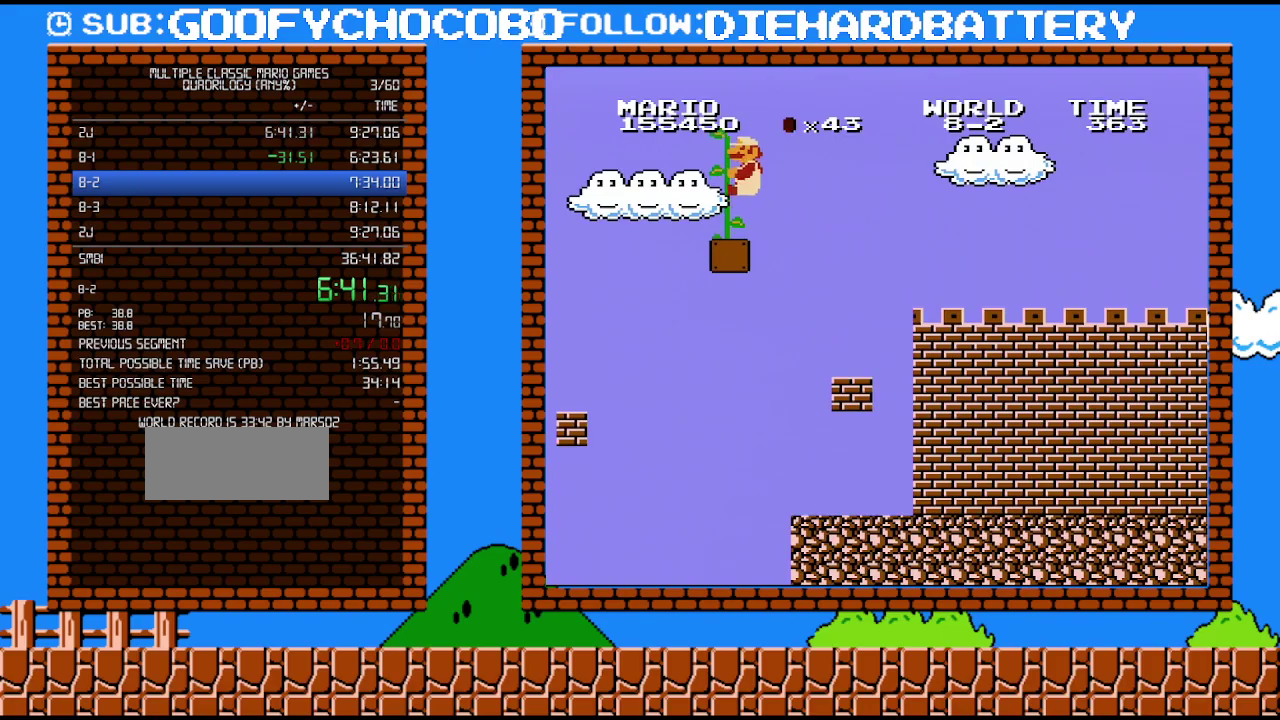
{"buttons": ["DPAD_UP"], "events": [[50, "A", "up"], [117, "B", "up"]]}
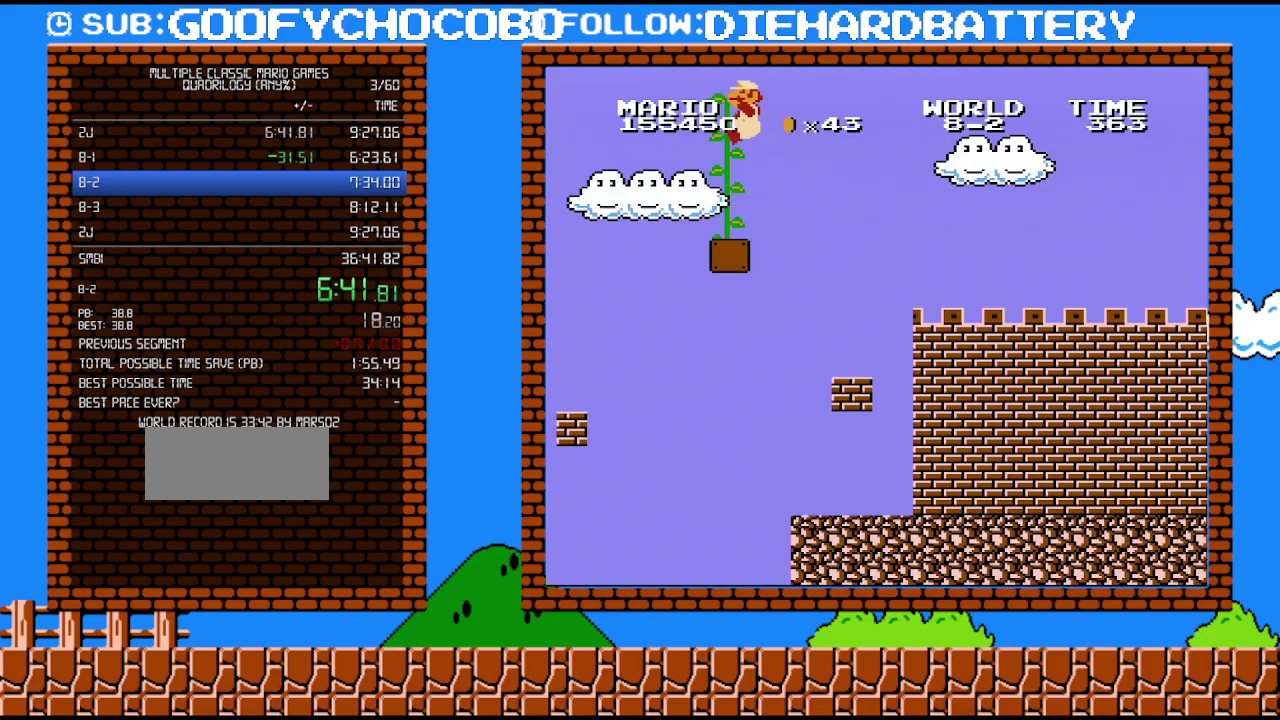
{"buttons": ["DPAD_UP"], "events": []}
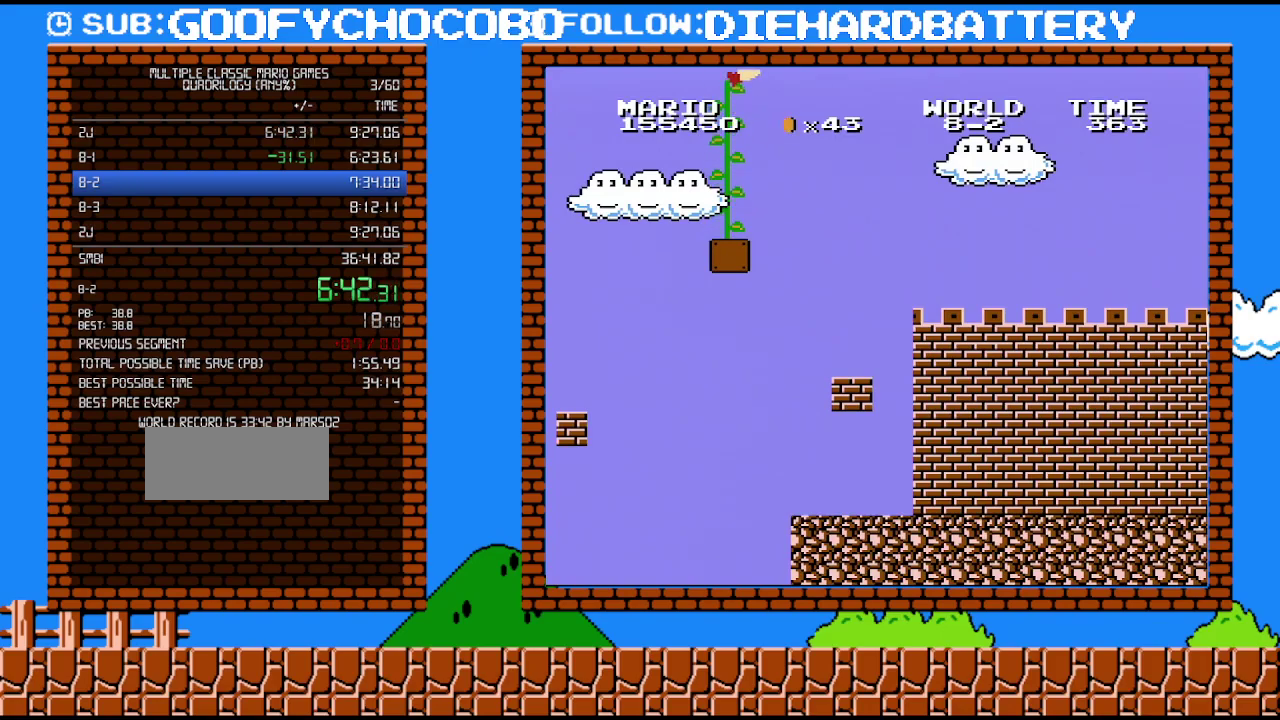
{"buttons": [], "events": [[450, "DPAD_UP", "up"]]}
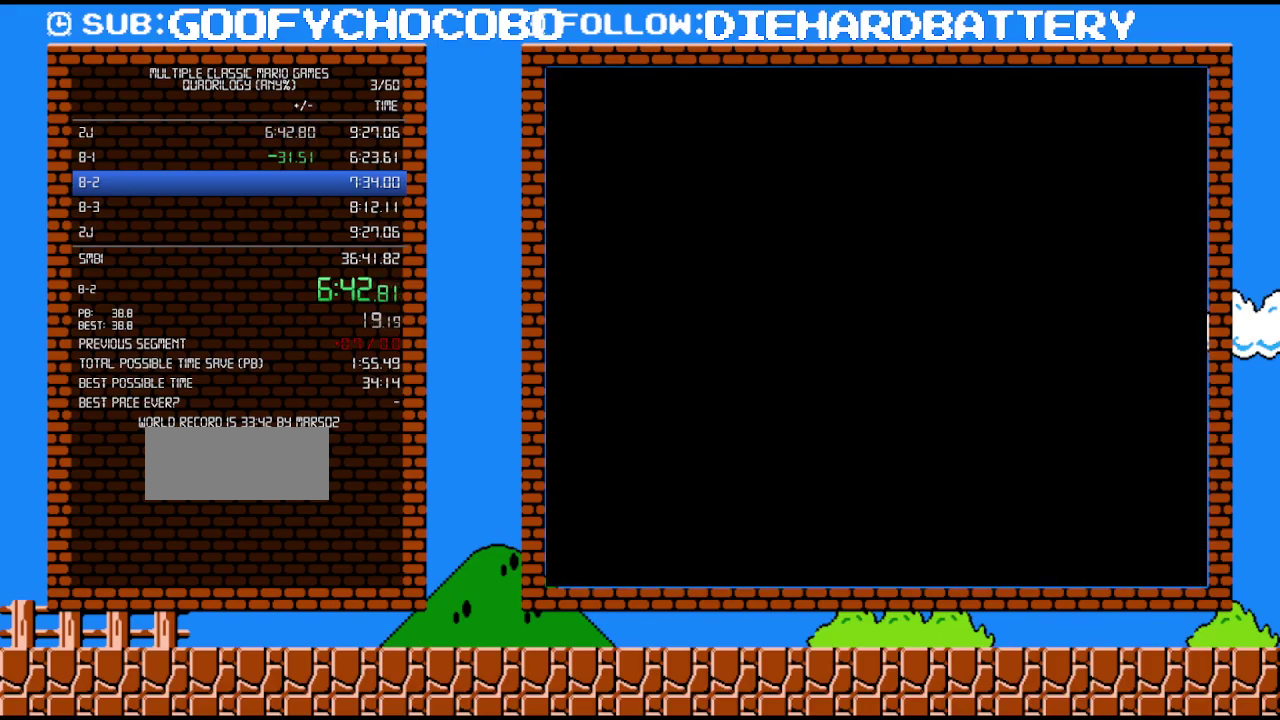
{"buttons": [], "events": []}
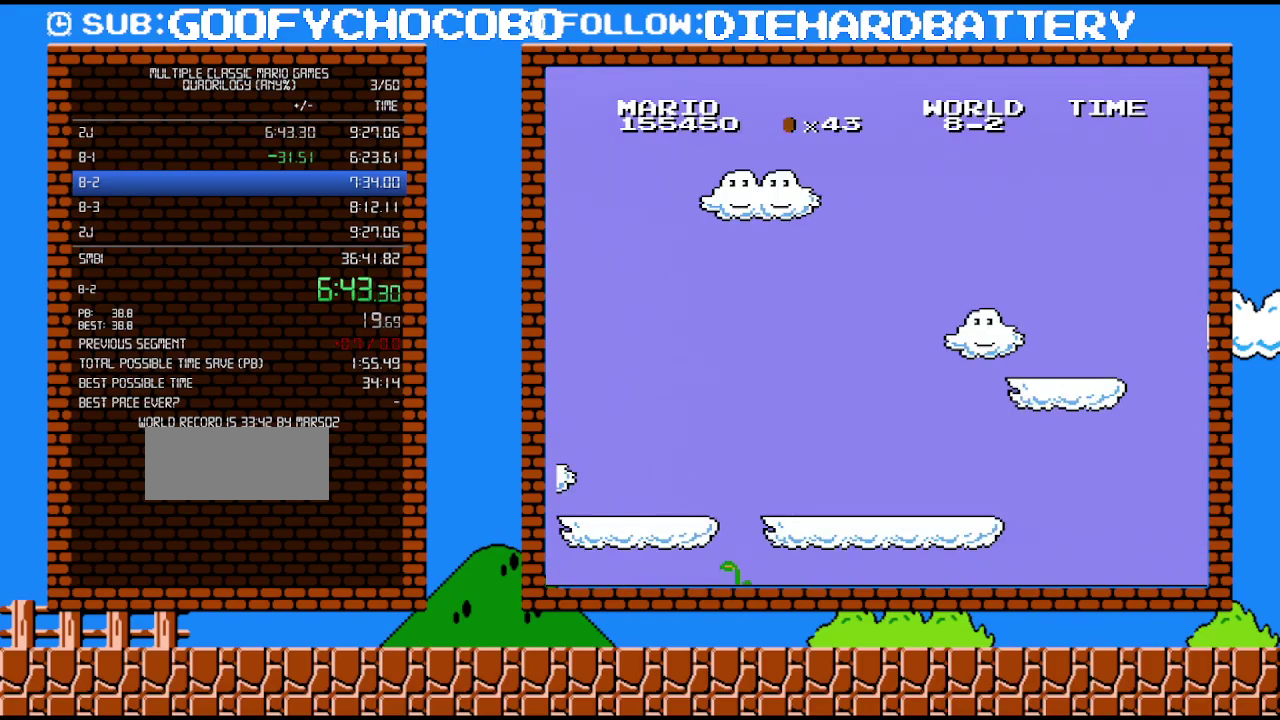
{"buttons": [], "events": []}
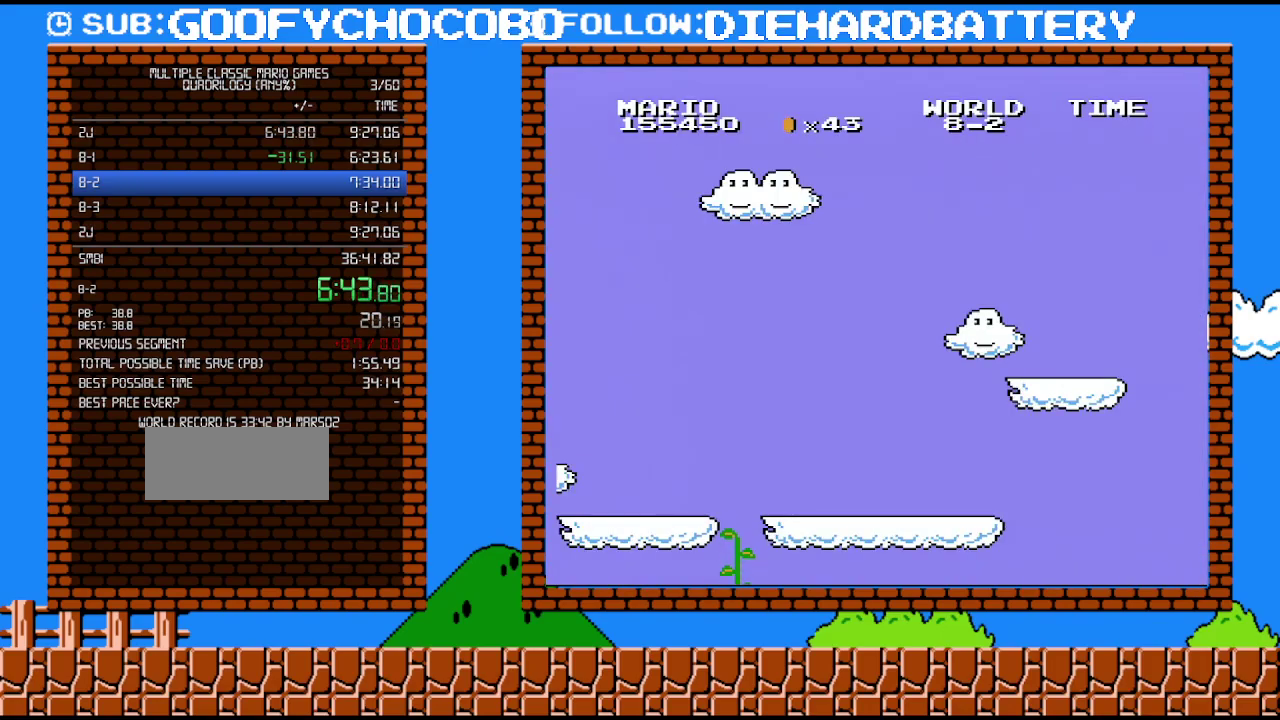
{"buttons": [], "events": []}
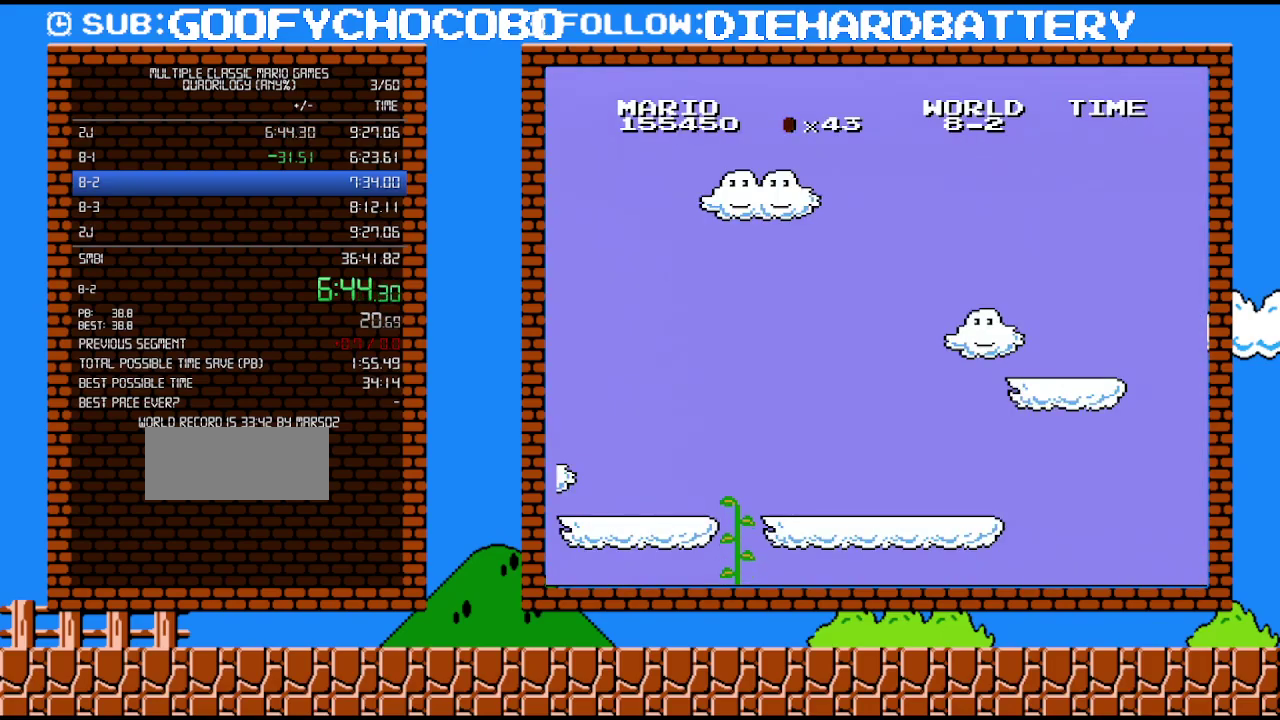
{"buttons": [], "events": []}
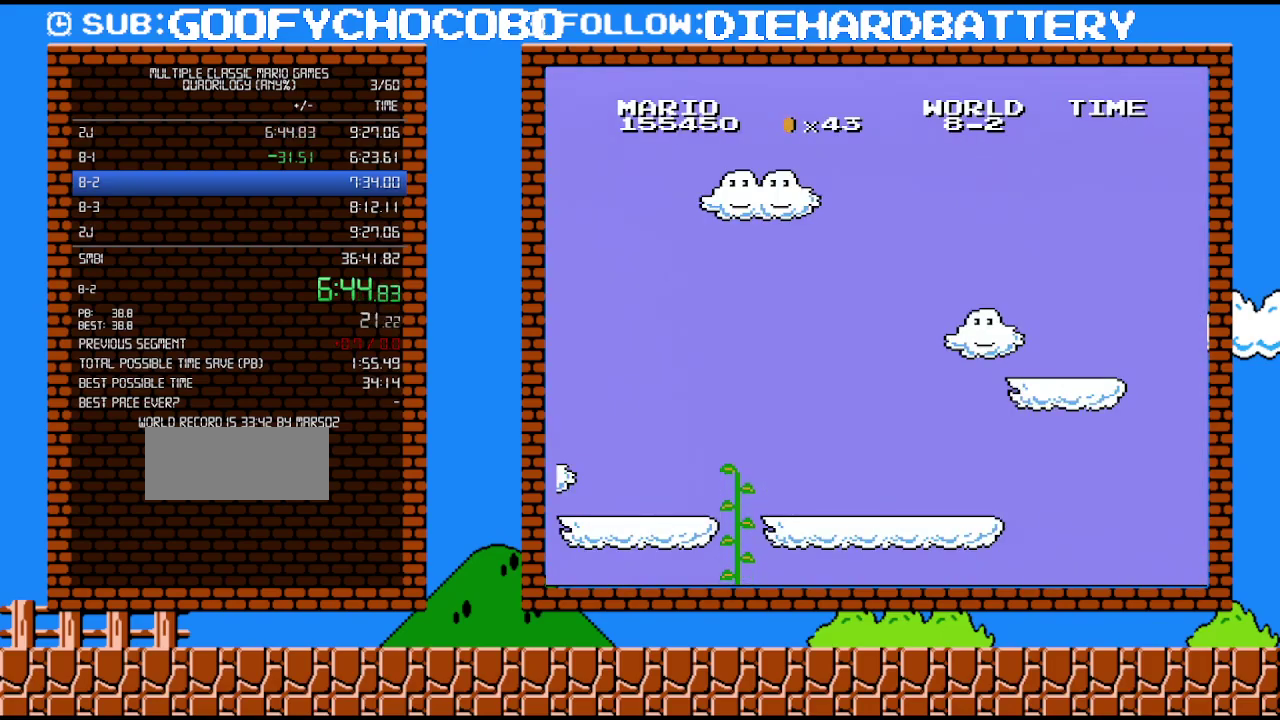
{"buttons": [], "events": []}
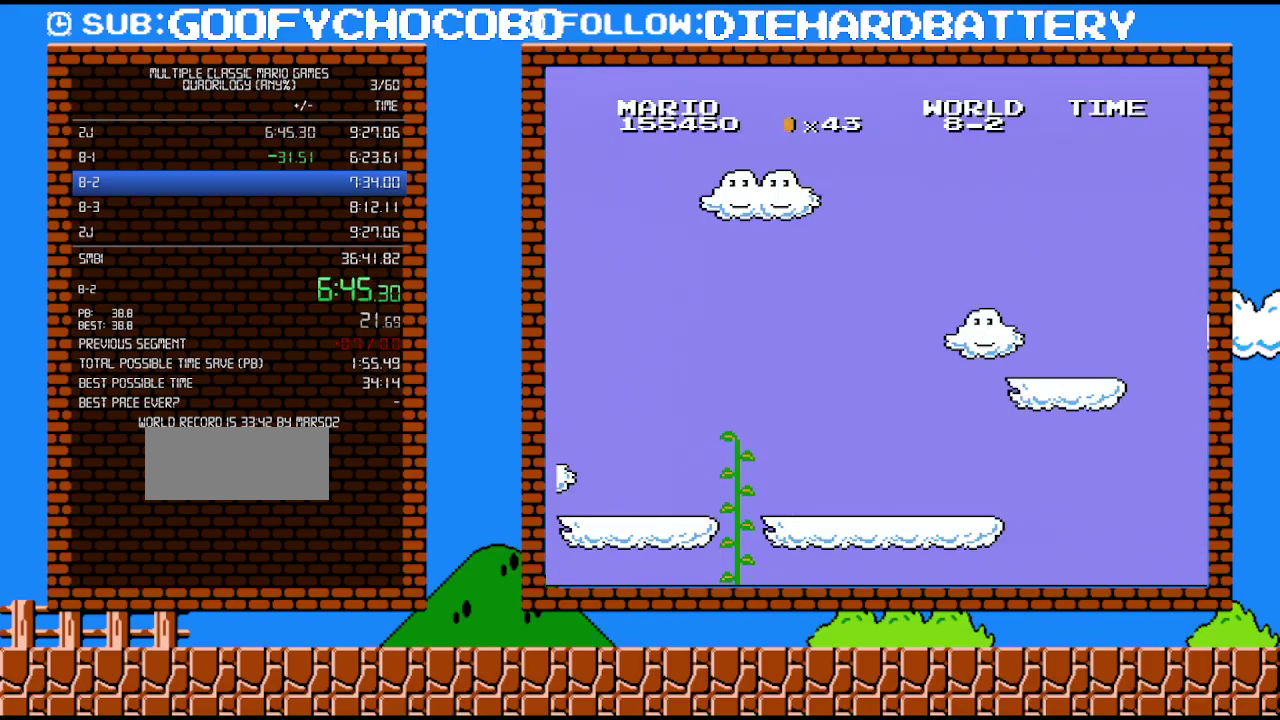
{"buttons": [], "events": []}
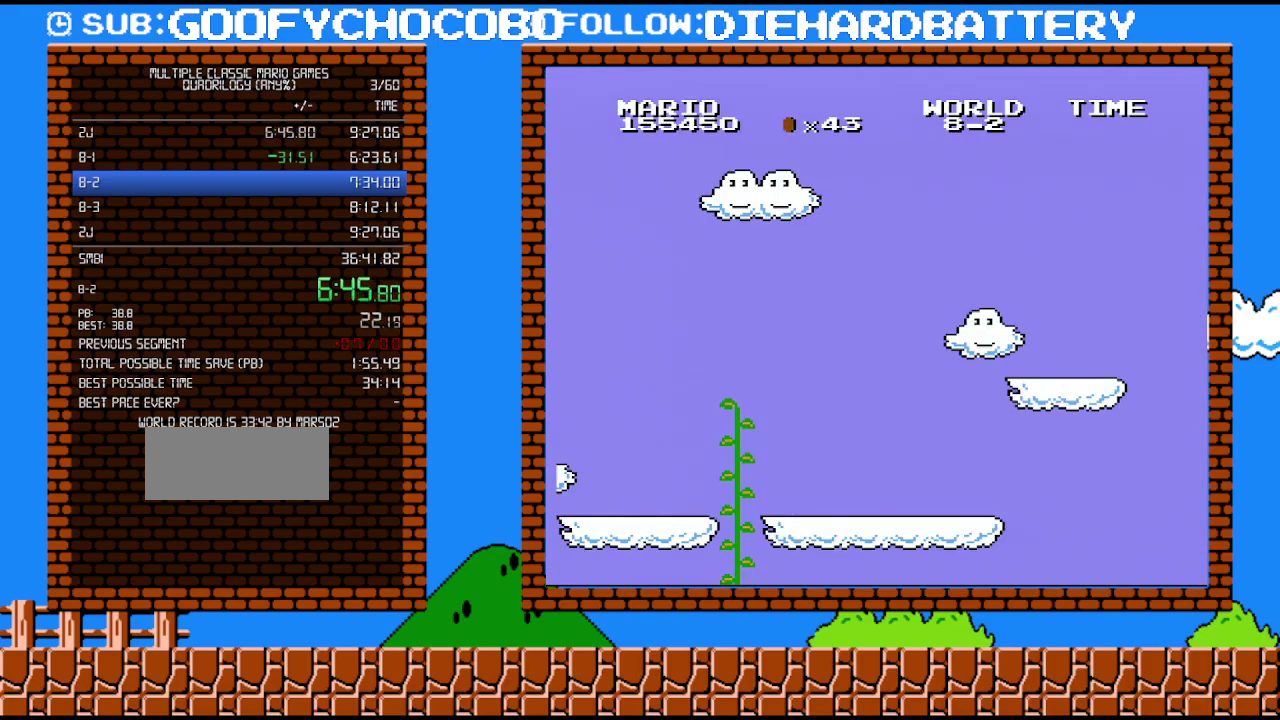
{"buttons": [], "events": []}
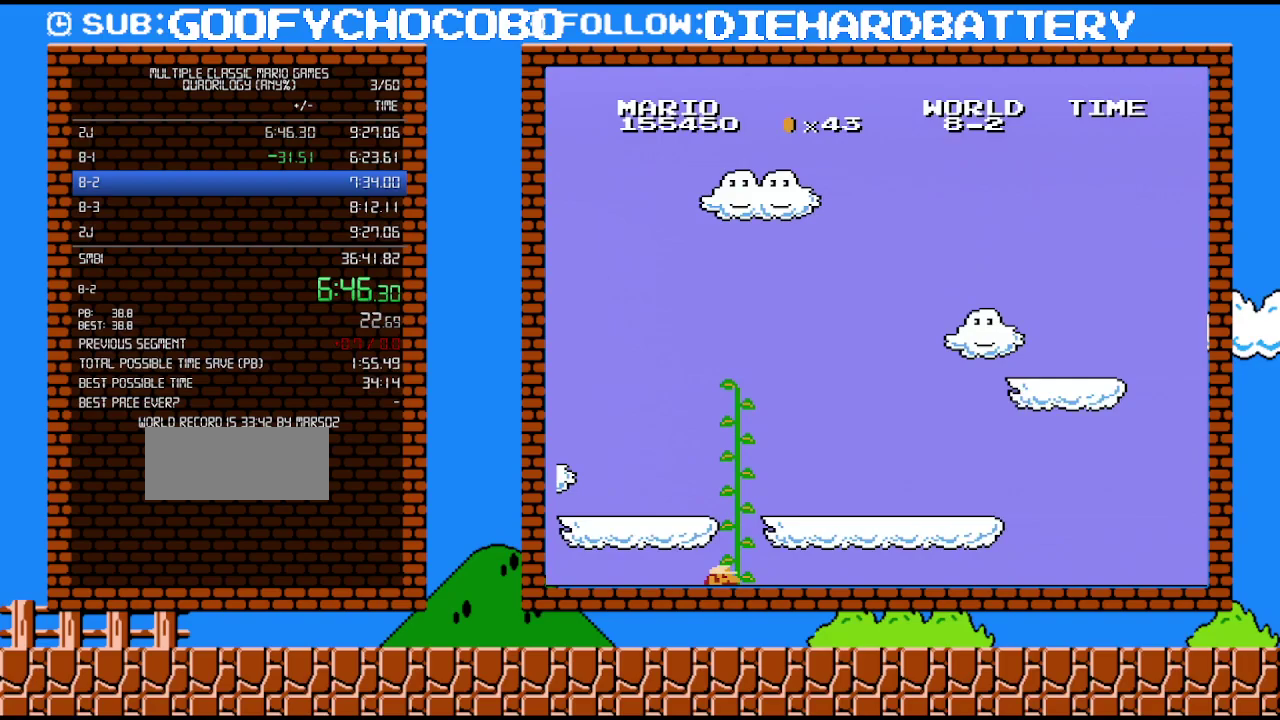
{"buttons": ["B"], "events": [[450, "B", "down"]]}
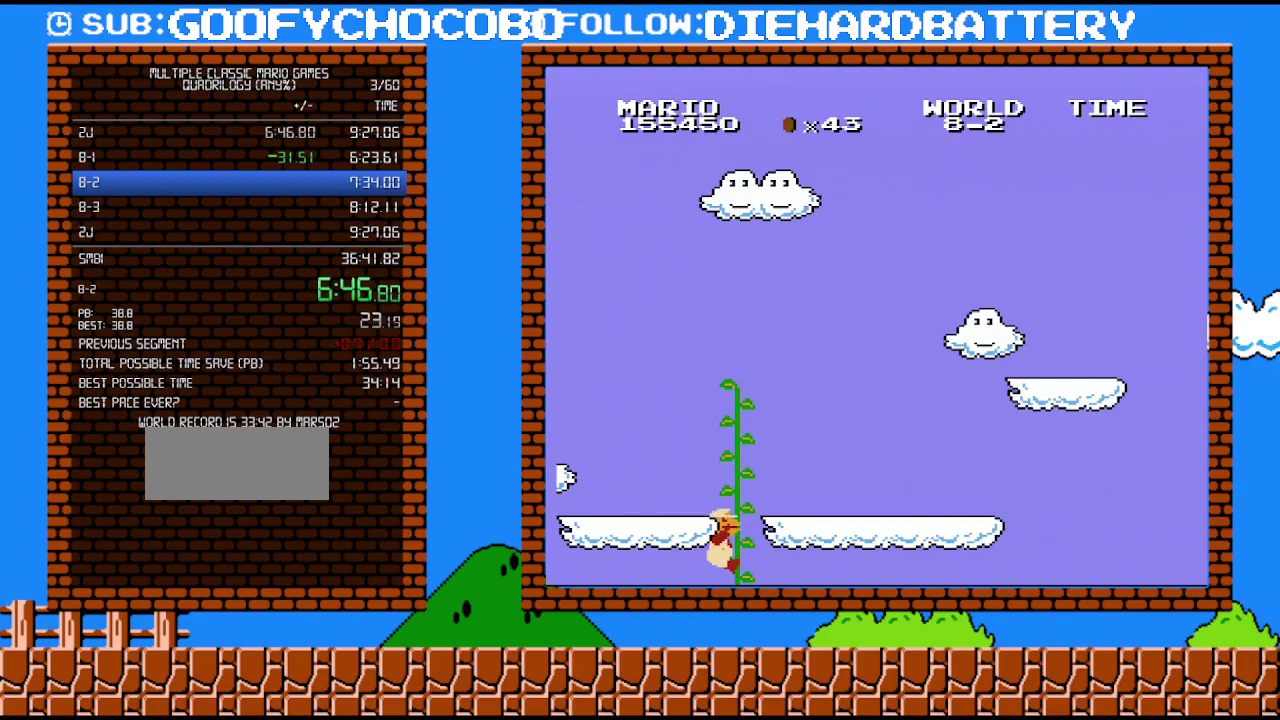
{"buttons": ["B", "DPAD_RIGHT"], "events": [[300, "DPAD_RIGHT", "down"]]}
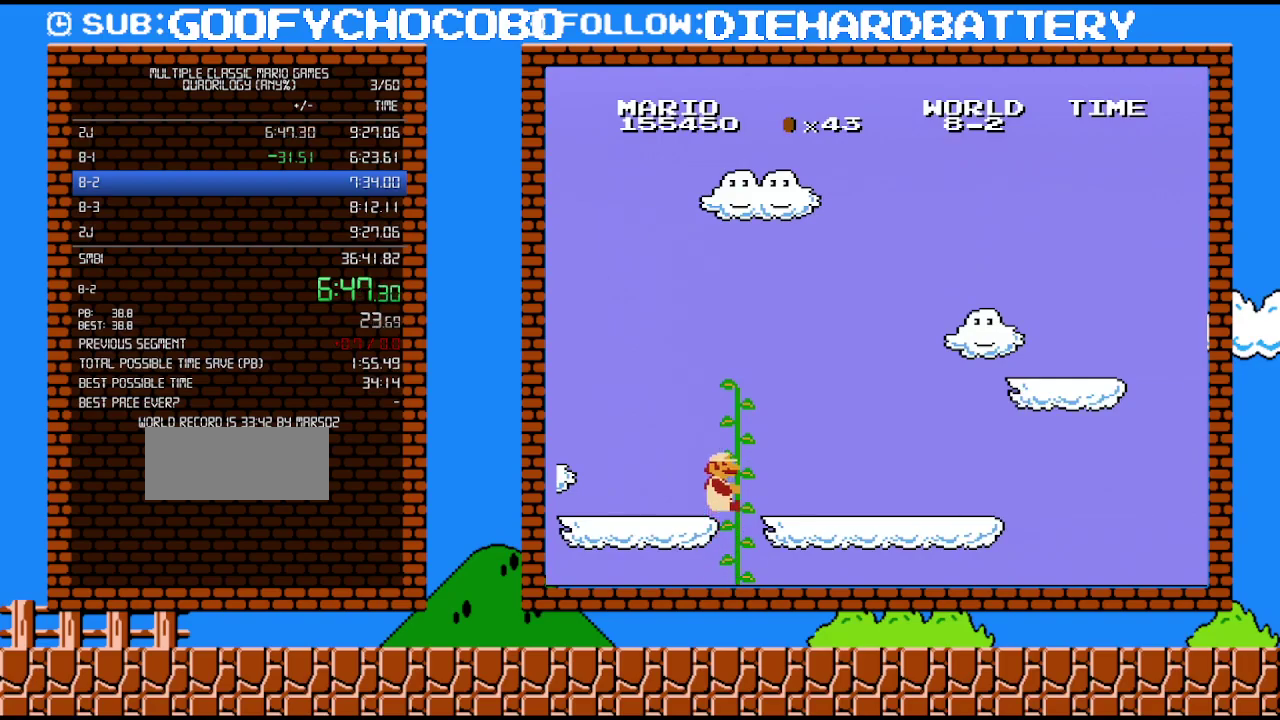
{"buttons": ["B", "DPAD_RIGHT"], "events": []}
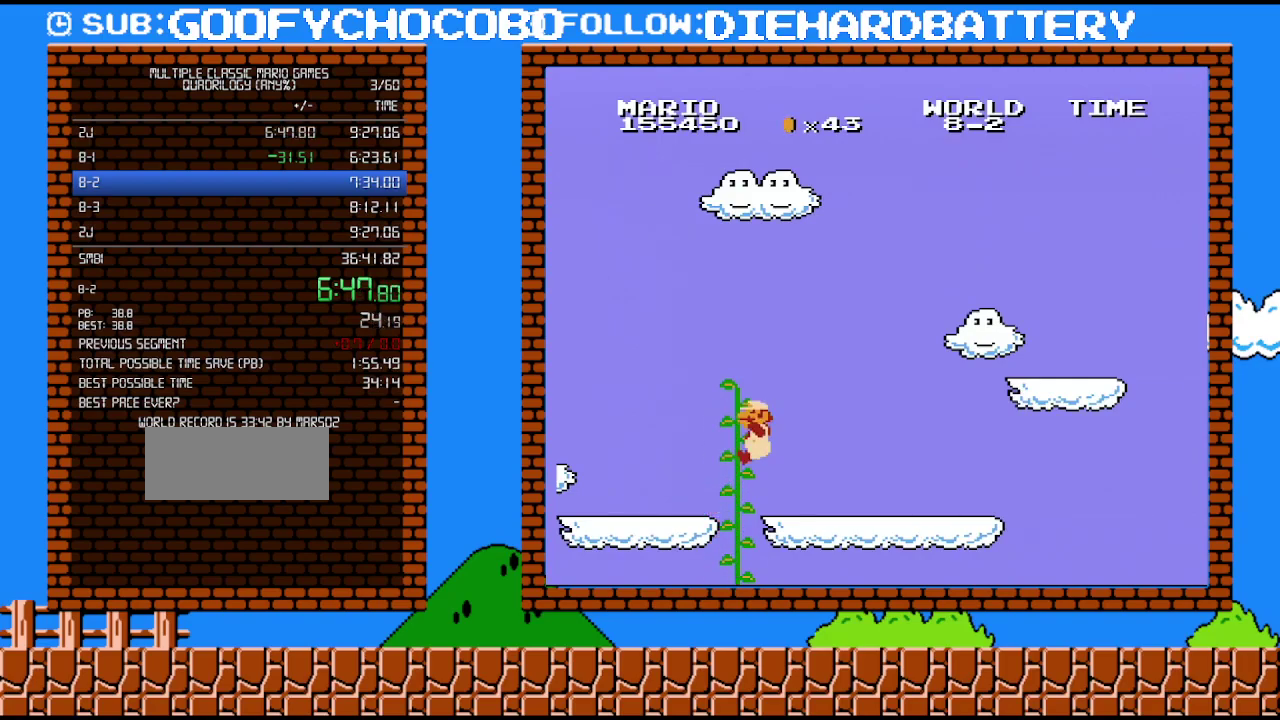
{"buttons": ["B", "DPAD_RIGHT"], "events": []}
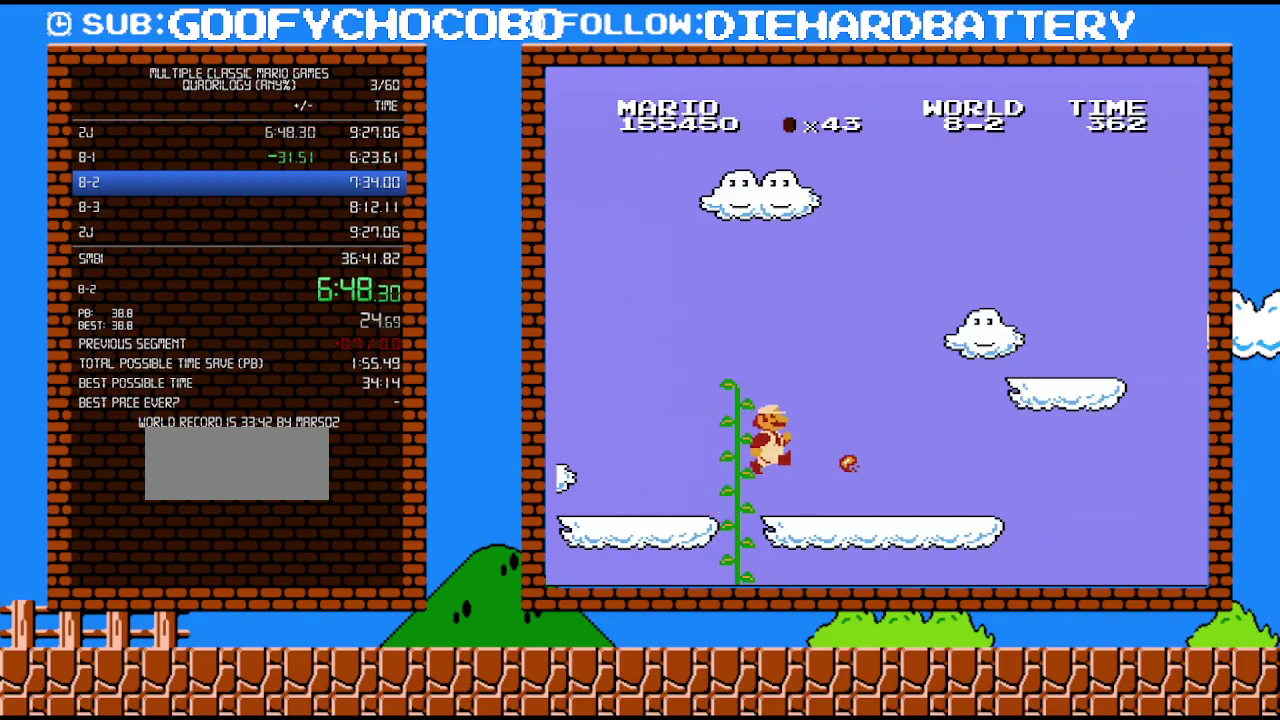
{"buttons": ["B", "DPAD_RIGHT"], "events": []}
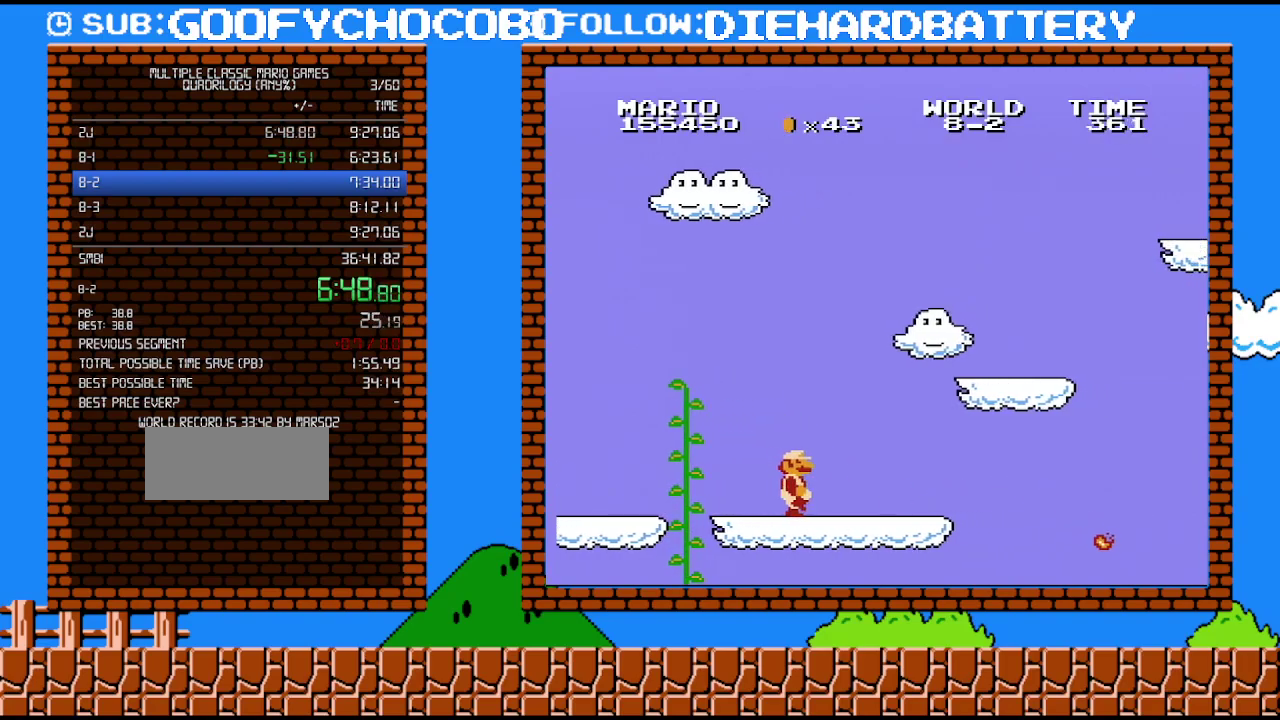
{"buttons": ["A", "B", "DPAD_RIGHT"], "events": [[233, "A", "down"]]}
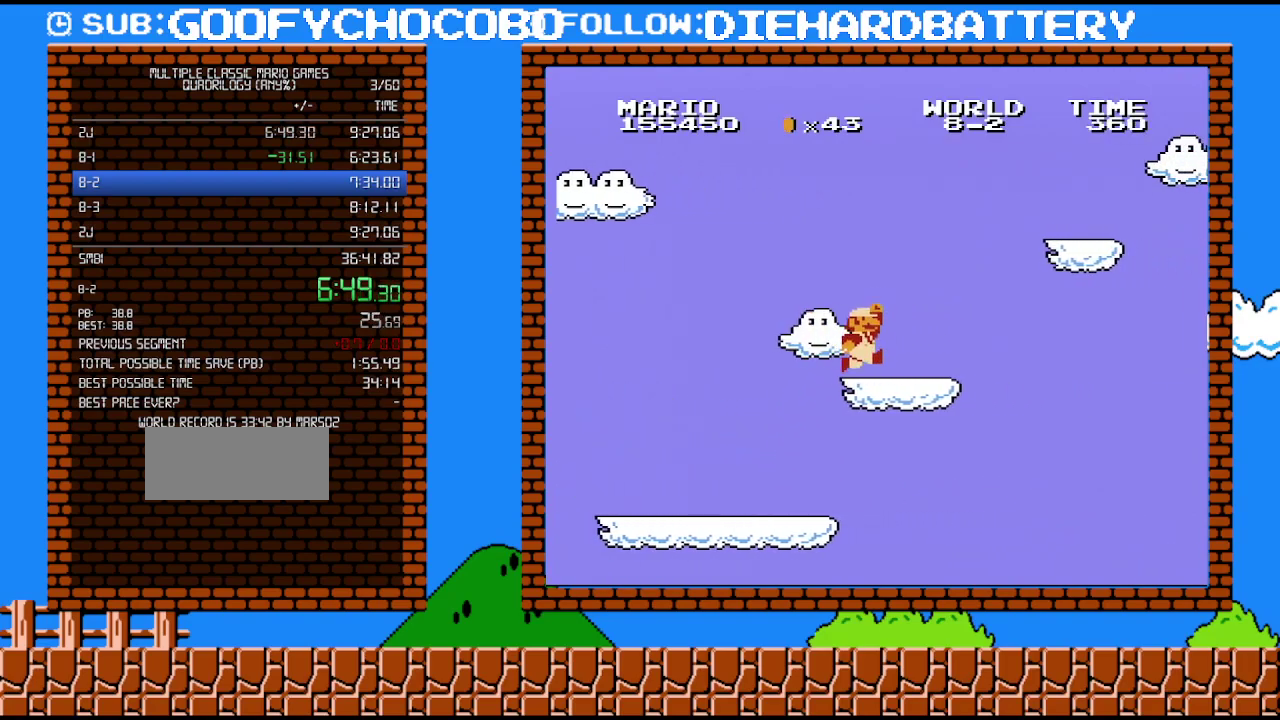
{"buttons": ["A", "B", "DPAD_RIGHT"], "events": [[83, "A", "up"], [267, "A", "down"]]}
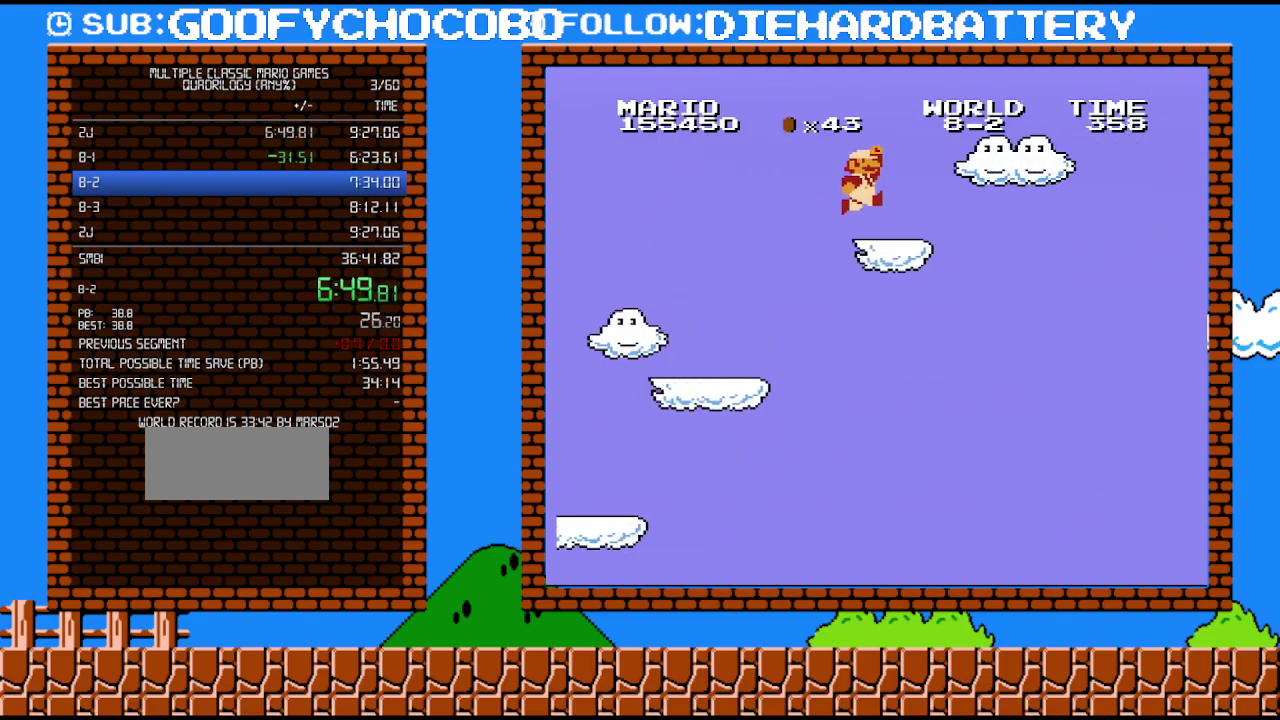
{"buttons": ["A", "B", "DPAD_RIGHT"], "events": [[150, "A", "up"], [383, "A", "down"]]}
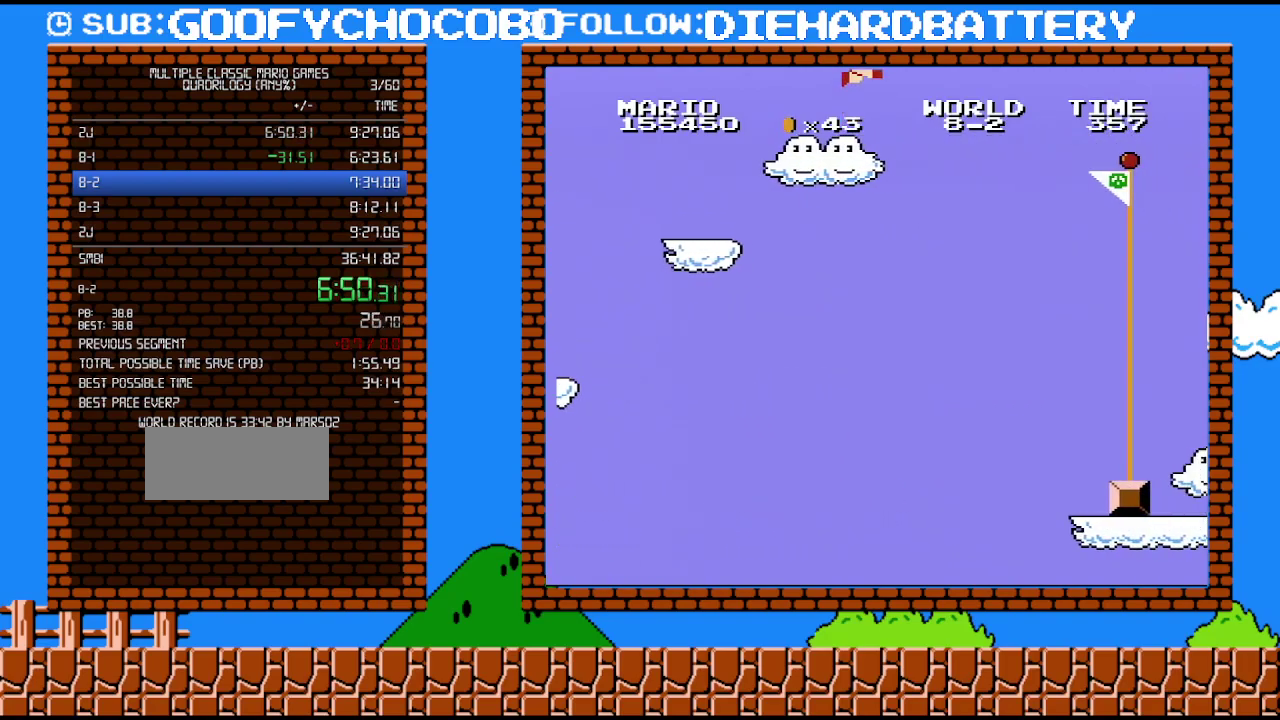
{"buttons": ["A", "B", "DPAD_RIGHT"], "events": []}
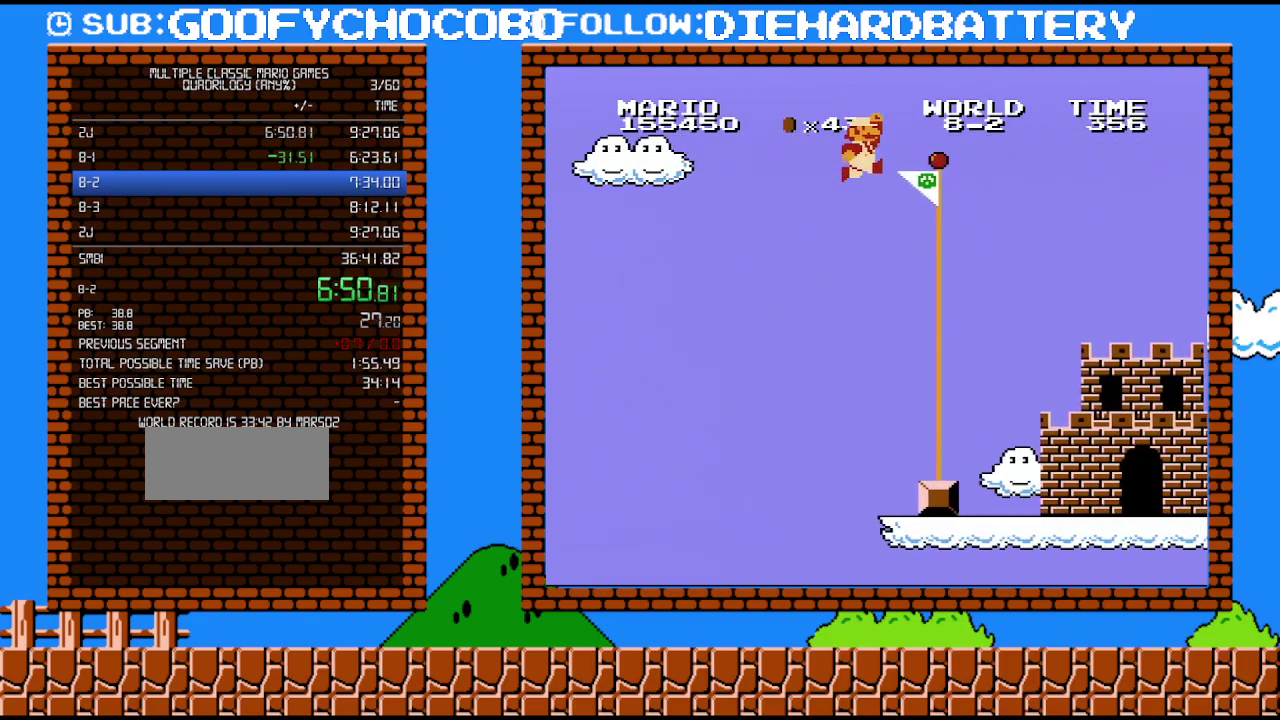
{"buttons": ["B"], "events": [[150, "A", "up"], [233, "DPAD_RIGHT", "up"]]}
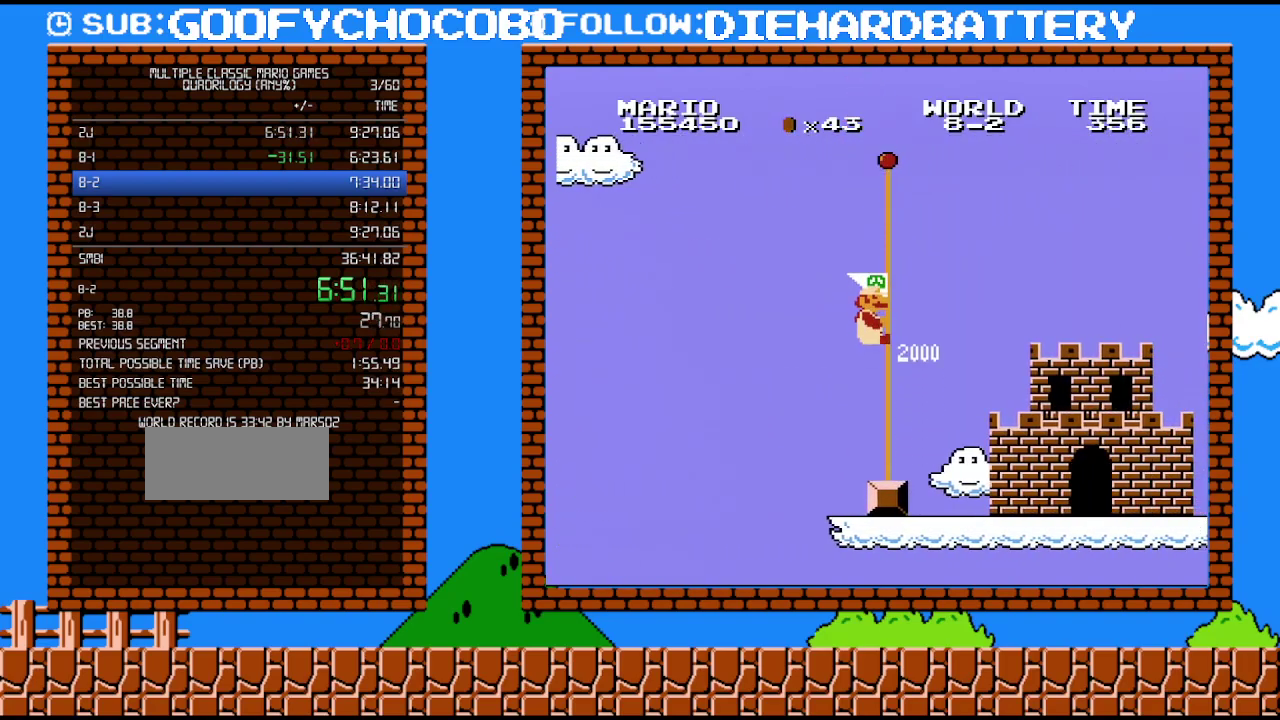
{"buttons": [], "events": [[300, "B", "up"]]}